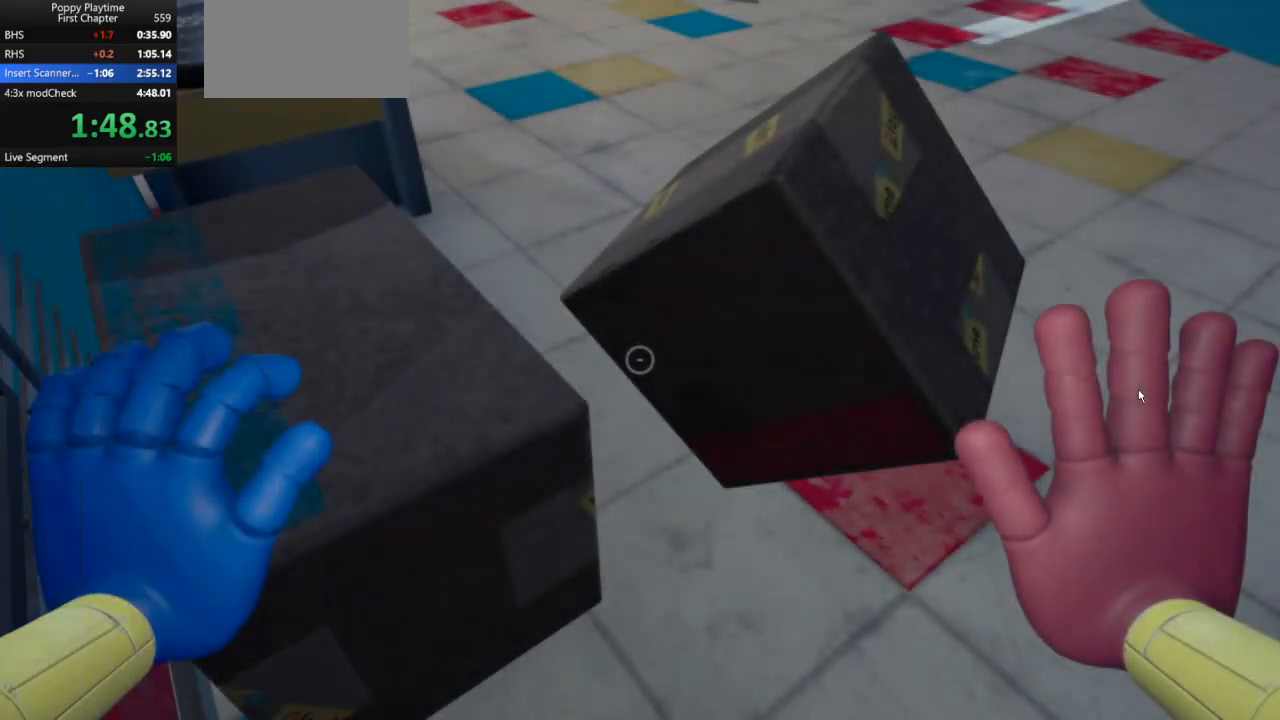
Gameplay with keyboard and mouse; each line is a JSON object with the keys and mouse buttons held at the frame after it. "events" lists presses ("down") and releases ("up") of "a", "ctrl", "d", "e", "q", "s", "shift", "space", "w", "mouse_left", "mouse_wheel", "mouse_right", "mouse_mb4" and "mouse_mb5" between this image and that frame as [ms after this image, input, new state], when the widget could be followed in between. "mouse_left", "mouse_wheel", "mouse_right", "mouse_mb4", "mouse_mb5" = the "left", "wheel", "right", "mb4", "mb5" buttons of the "mouse" list. No other keys are recorded. "wheel" means that the mouse wheel is clicked or scrolled. Mouse movement is not recorded.
{"keys": ["shift"], "mouse": ["left"], "events": [[267, "d", "down"], [267, "s", "down"], [300, "shift", "down"], [467, "mouse_left", "down"], [500, "d", "up"], [500, "s", "up"]]}
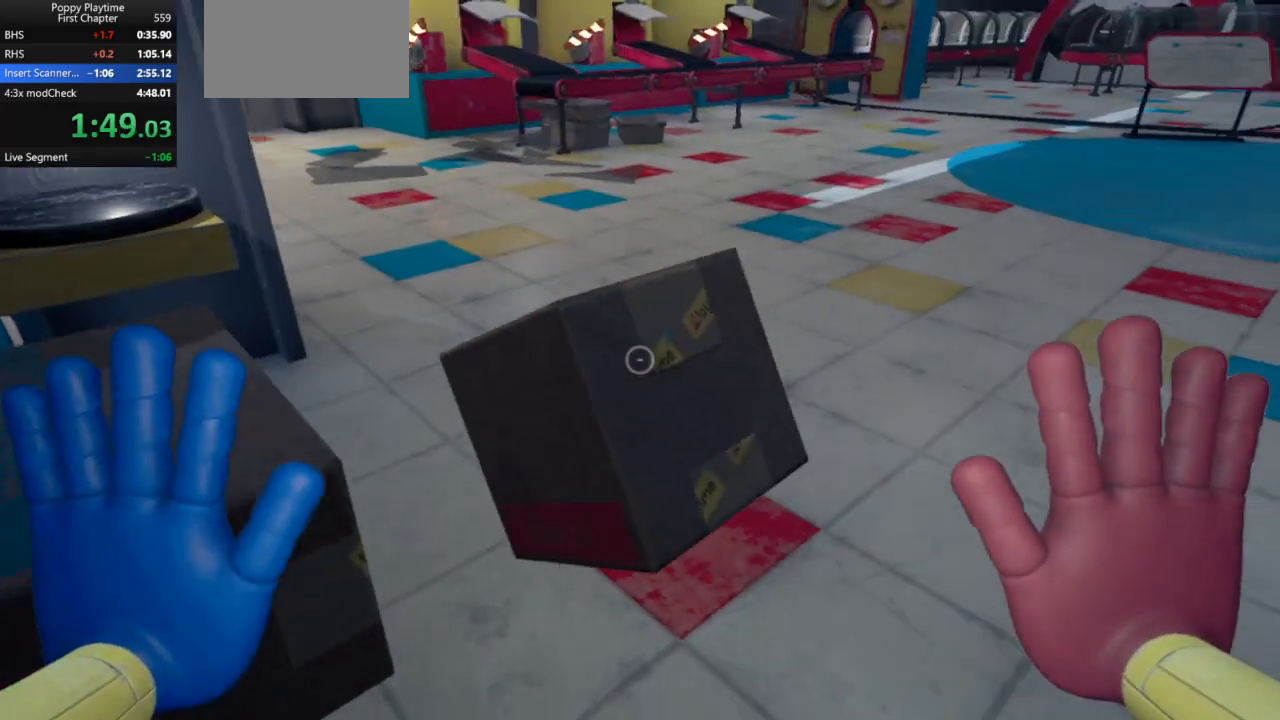
{"keys": ["shift"], "mouse": [], "events": [[67, "mouse_left", "up"], [300, "s", "down"], [367, "mouse_left", "down"], [433, "mouse_left", "up"], [433, "s", "up"]]}
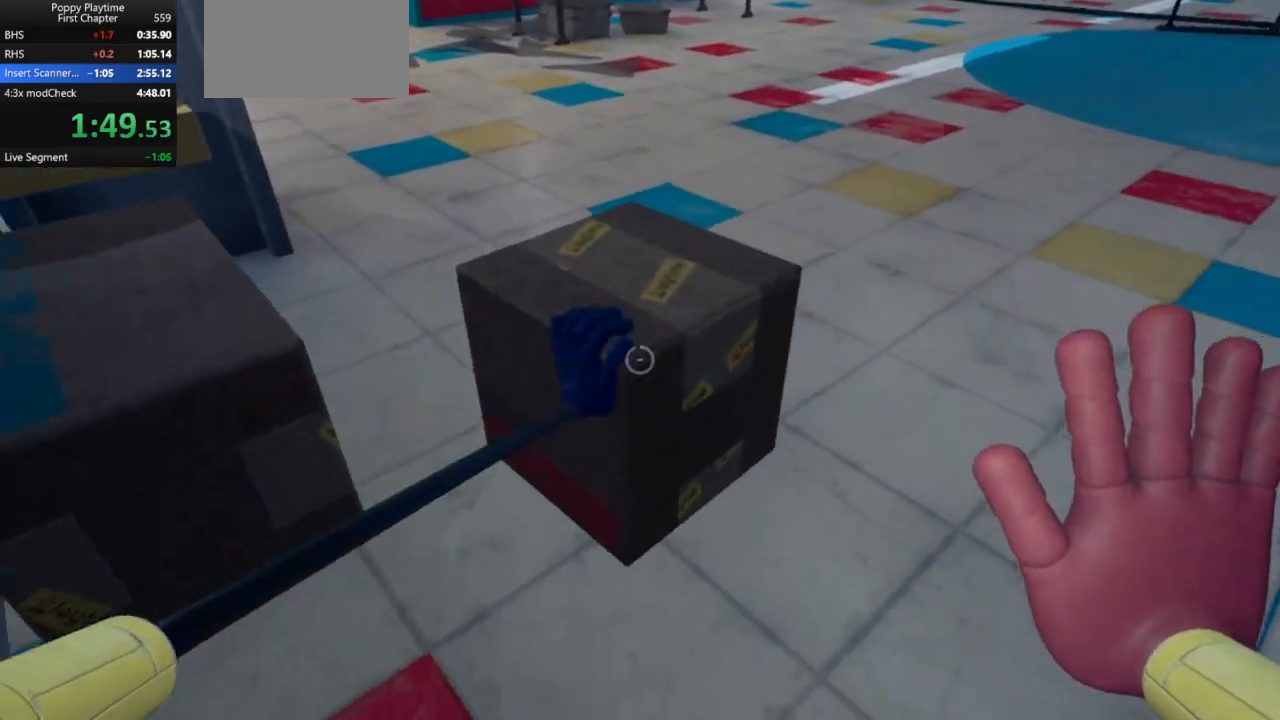
{"keys": ["shift"], "mouse": ["left"], "events": [[133, "a", "down"], [133, "mouse_left", "down"], [233, "w", "down"], [333, "w", "up"], [400, "a", "up"]]}
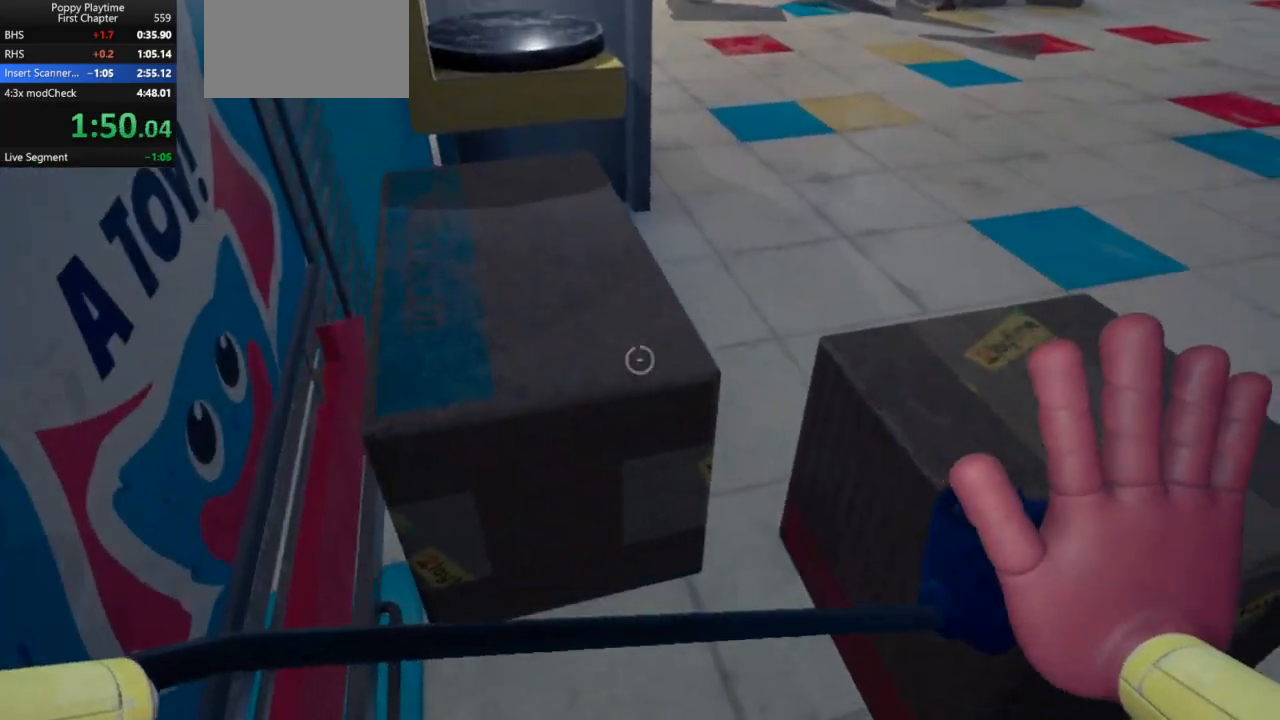
{"keys": ["shift"], "mouse": ["left"], "events": [[100, "a", "down"], [100, "s", "down"], [200, "s", "up"], [233, "a", "up"]]}
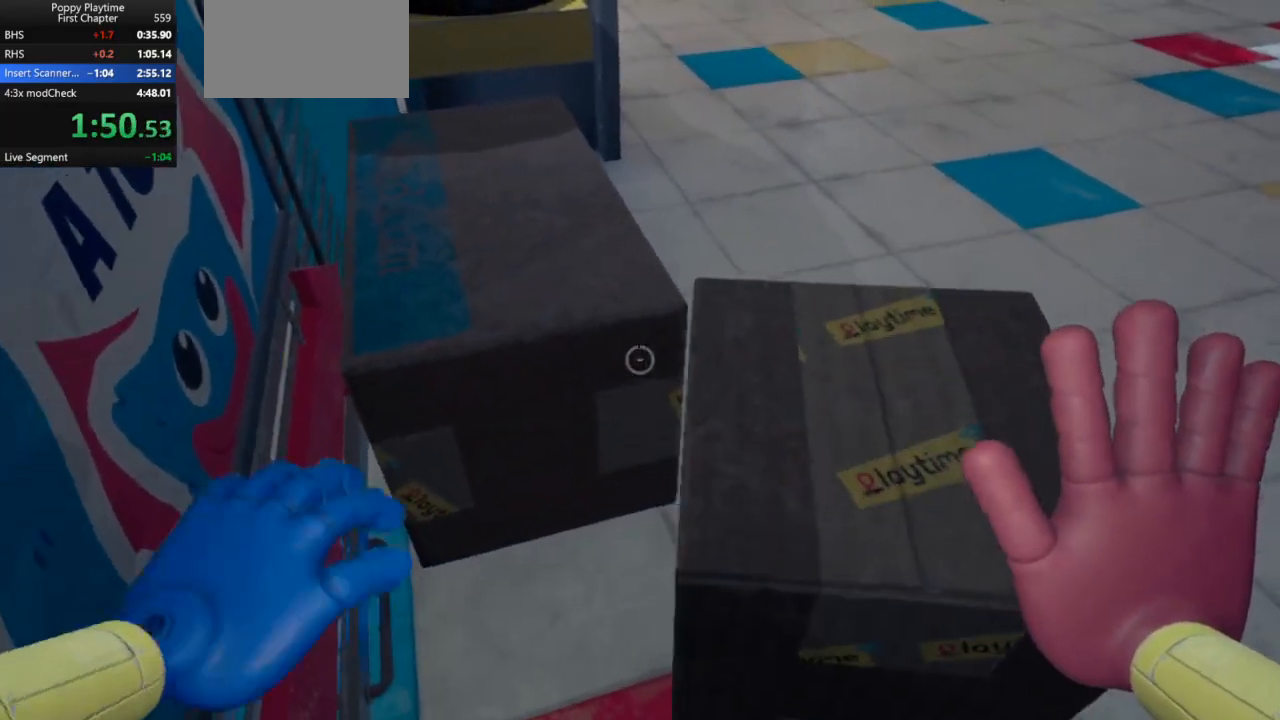
{"keys": ["d", "s"], "mouse": [], "events": [[67, "a", "down"], [67, "s", "down"], [233, "a", "up"], [233, "s", "up"], [367, "s", "down"], [367, "shift", "up"], [433, "d", "down"], [433, "mouse_left", "up"]]}
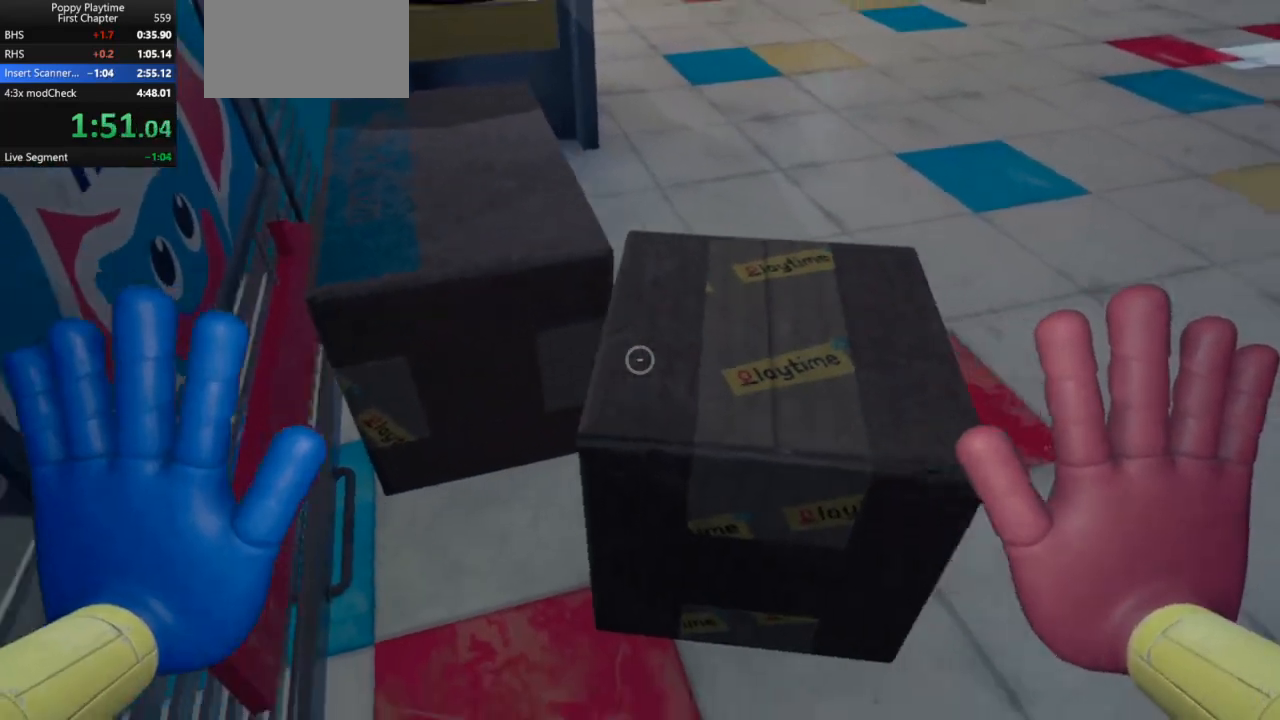
{"keys": ["d", "shift"], "mouse": [], "events": [[67, "s", "up"], [200, "w", "down"], [333, "shift", "down"], [433, "w", "up"]]}
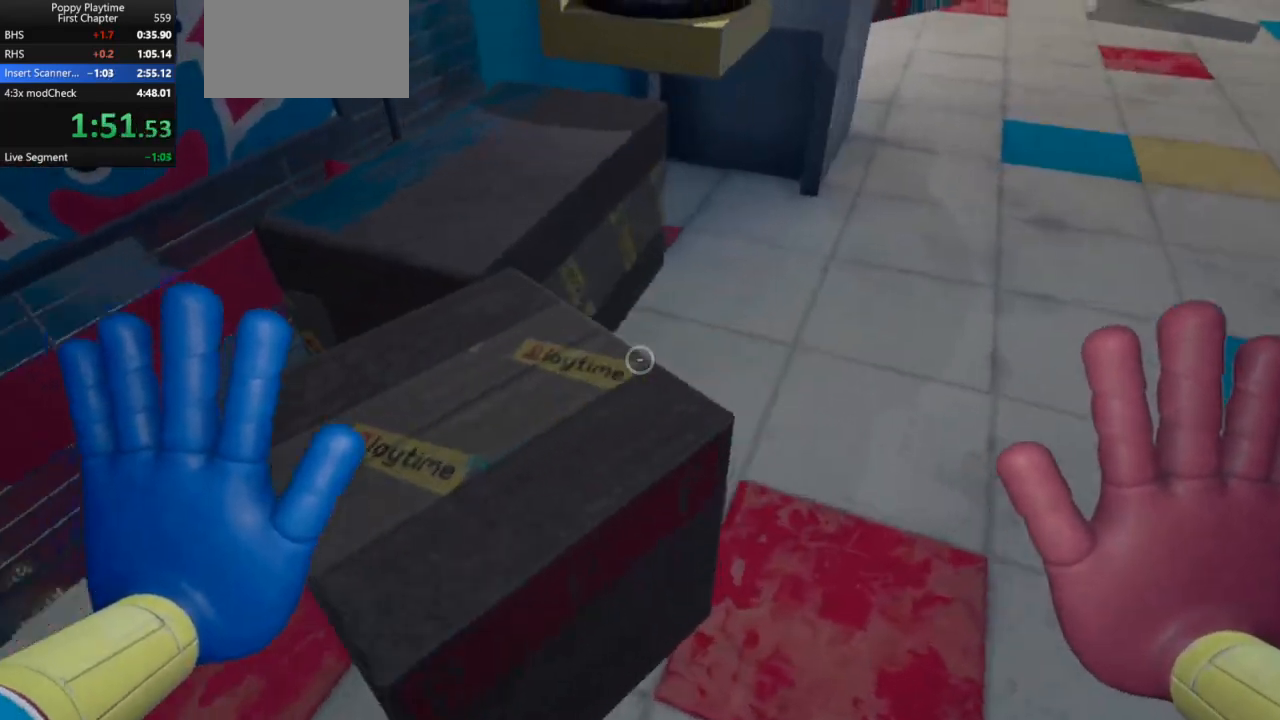
{"keys": ["shift", "w"], "mouse": [], "events": [[100, "d", "up"], [167, "w", "down"]]}
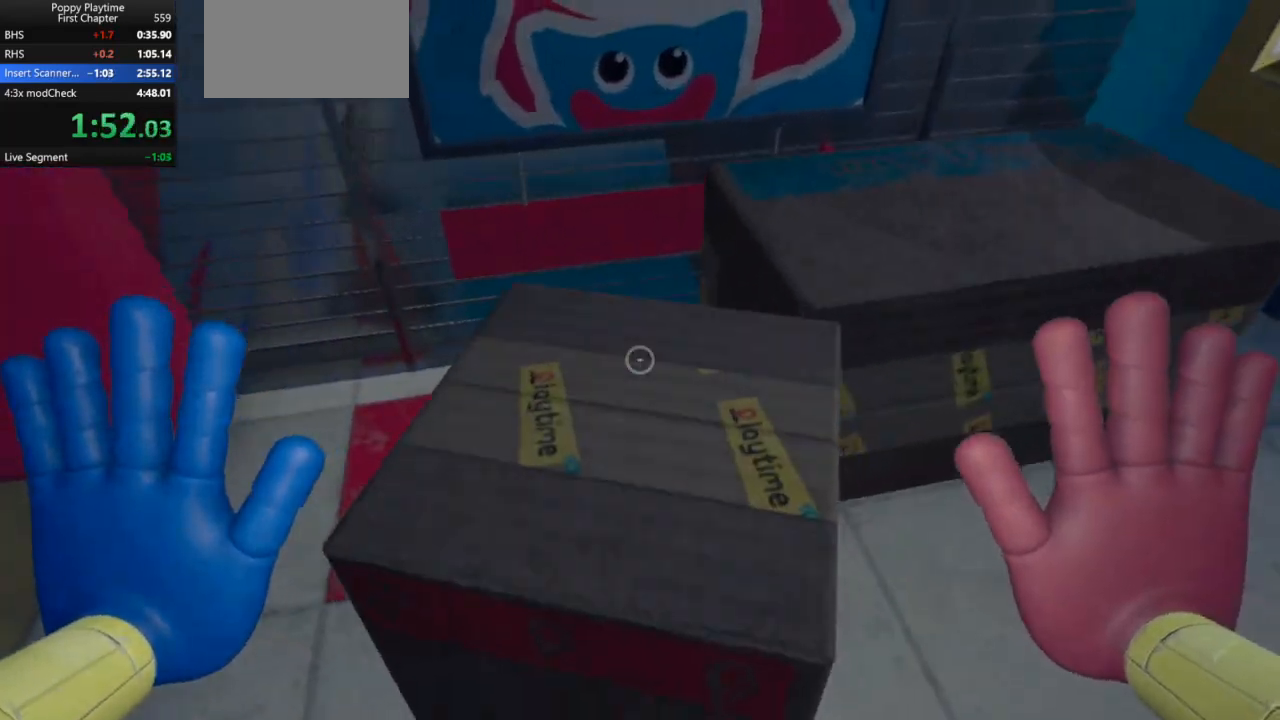
{"keys": ["shift", "w"], "mouse": [], "events": [[100, "w", "up"], [167, "d", "down"], [233, "w", "down"], [267, "d", "up"]]}
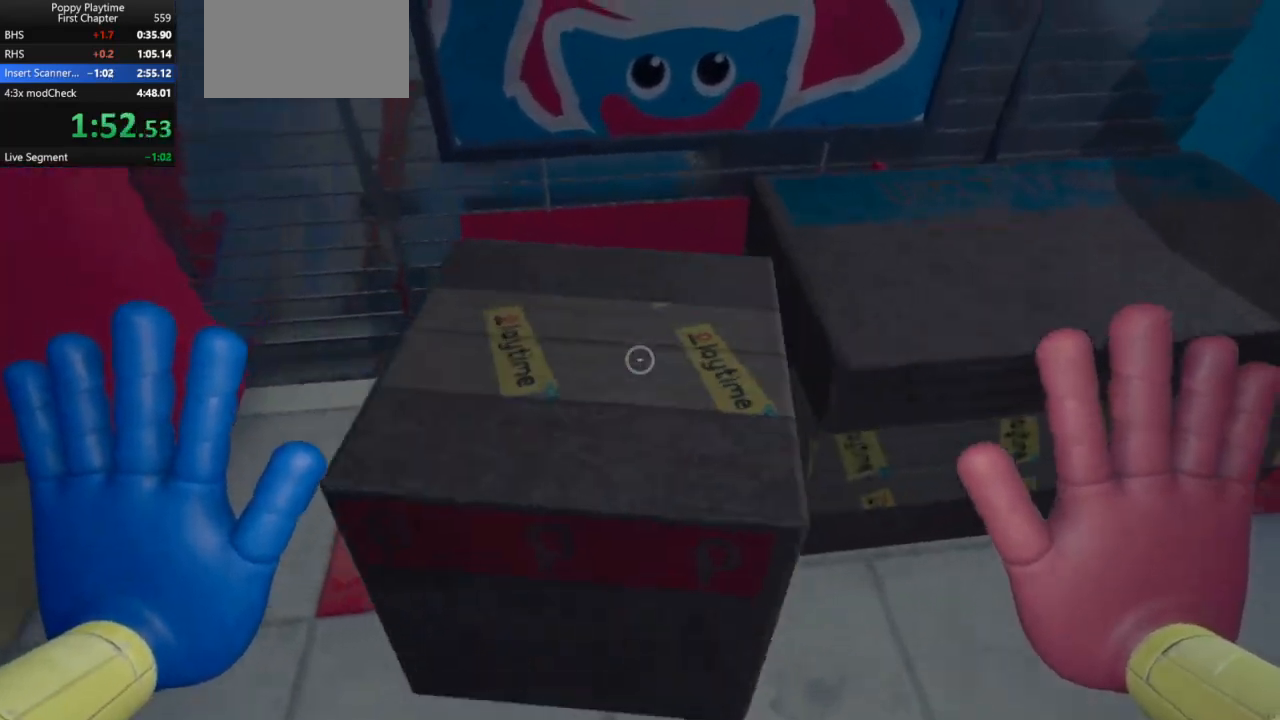
{"keys": ["d", "shift"], "mouse": [], "events": [[33, "a", "down"], [233, "a", "up"], [400, "d", "down"], [467, "w", "up"]]}
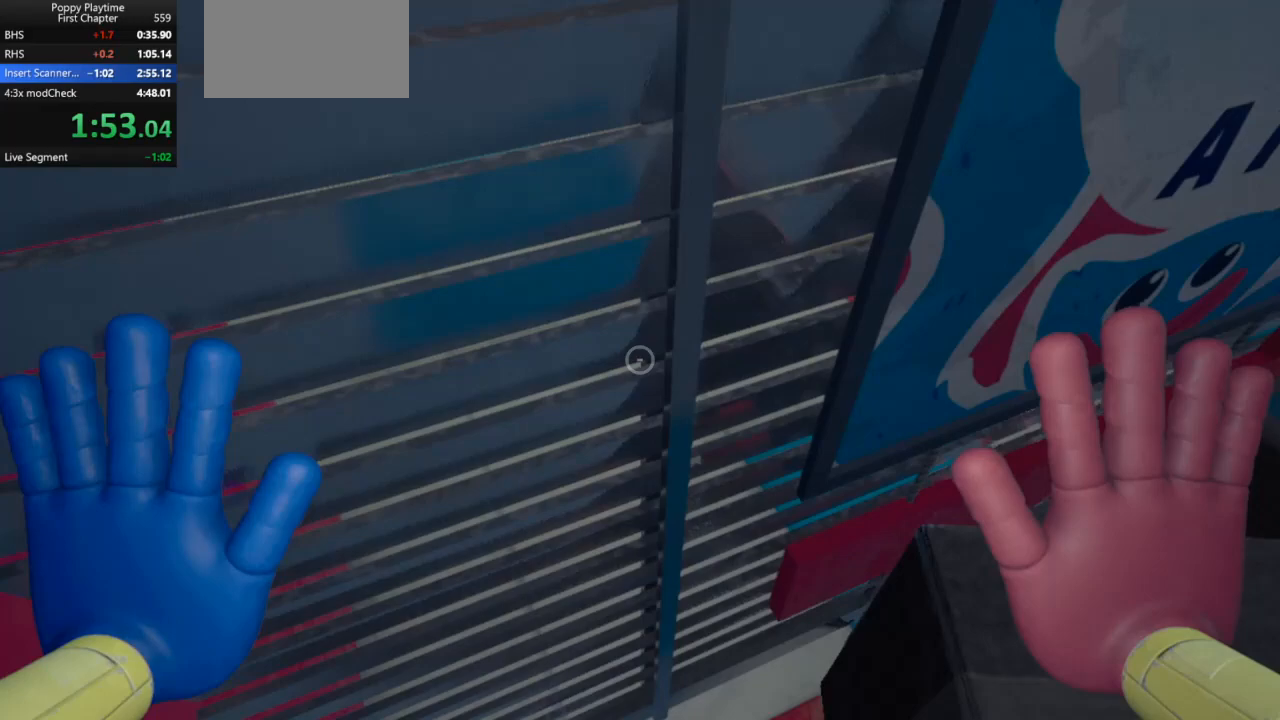
{"keys": ["d", "shift", "w"], "mouse": [], "events": [[67, "d", "up"], [133, "s", "down"], [367, "d", "down"], [367, "s", "up"], [467, "w", "down"]]}
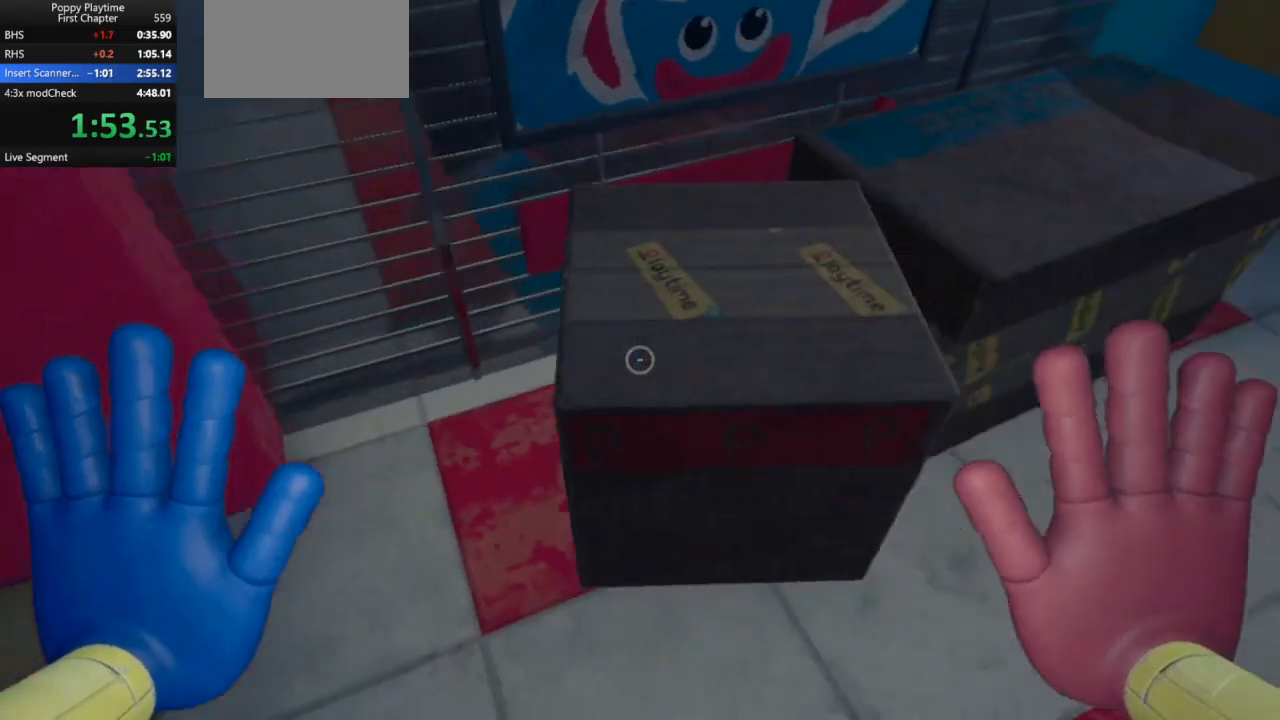
{"keys": ["shift", "w"], "mouse": [], "events": [[67, "d", "up"]]}
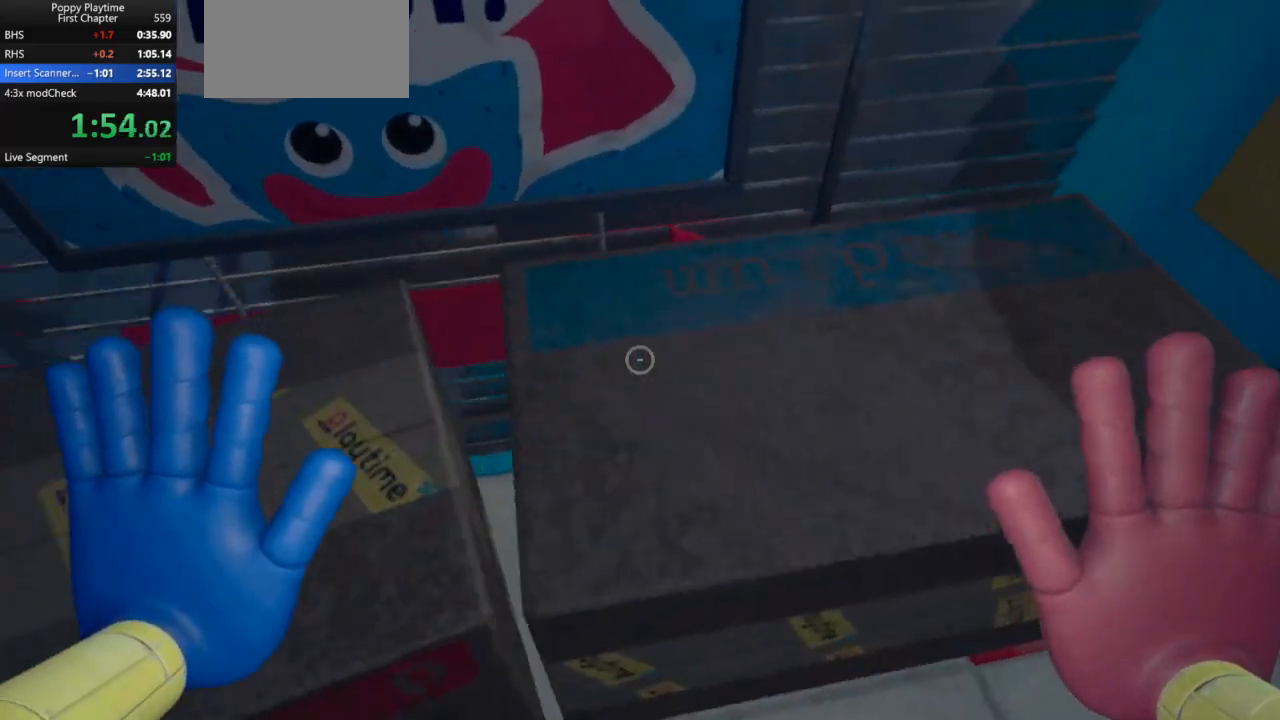
{"keys": ["a", "shift", "w"], "mouse": [], "events": [[33, "w", "up"], [133, "s", "down"], [233, "a", "down"], [300, "s", "up"], [400, "w", "down"]]}
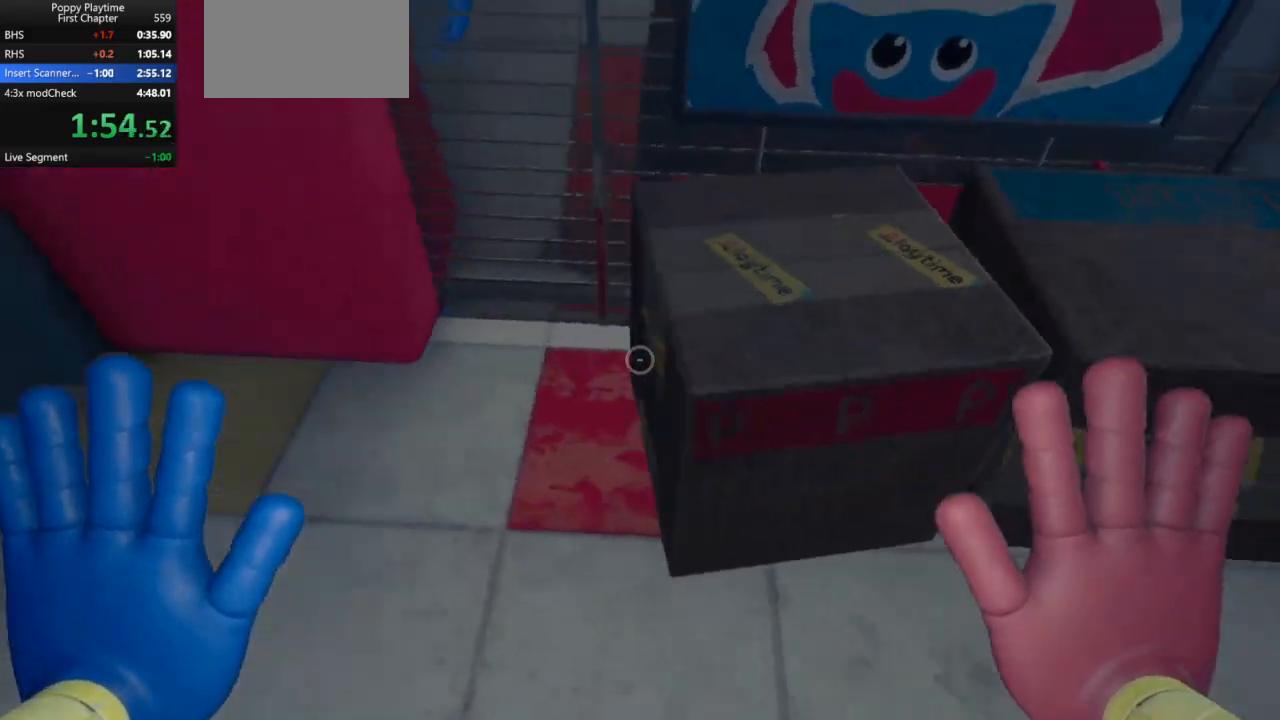
{"keys": ["shift", "w"], "mouse": [], "events": [[167, "a", "up"]]}
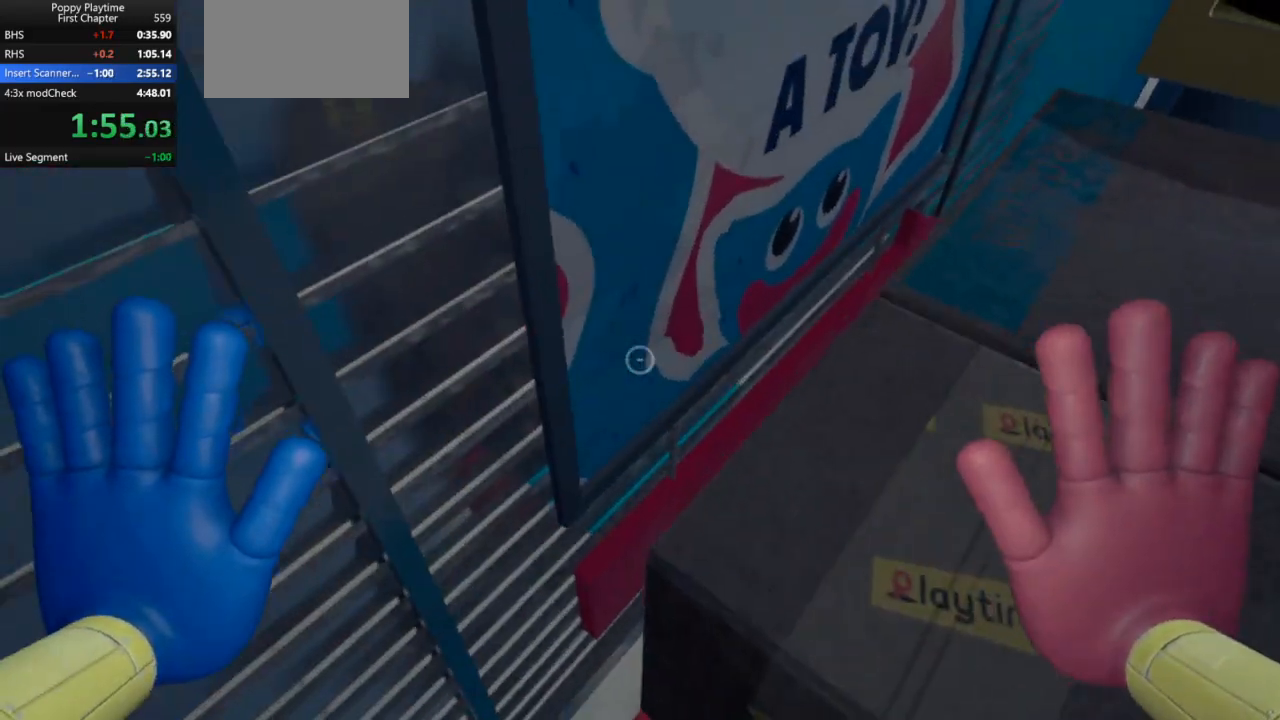
{"keys": ["d", "shift", "w"], "mouse": [], "events": [[67, "w", "up"], [167, "s", "down"], [333, "d", "down"], [400, "s", "up"], [500, "w", "down"]]}
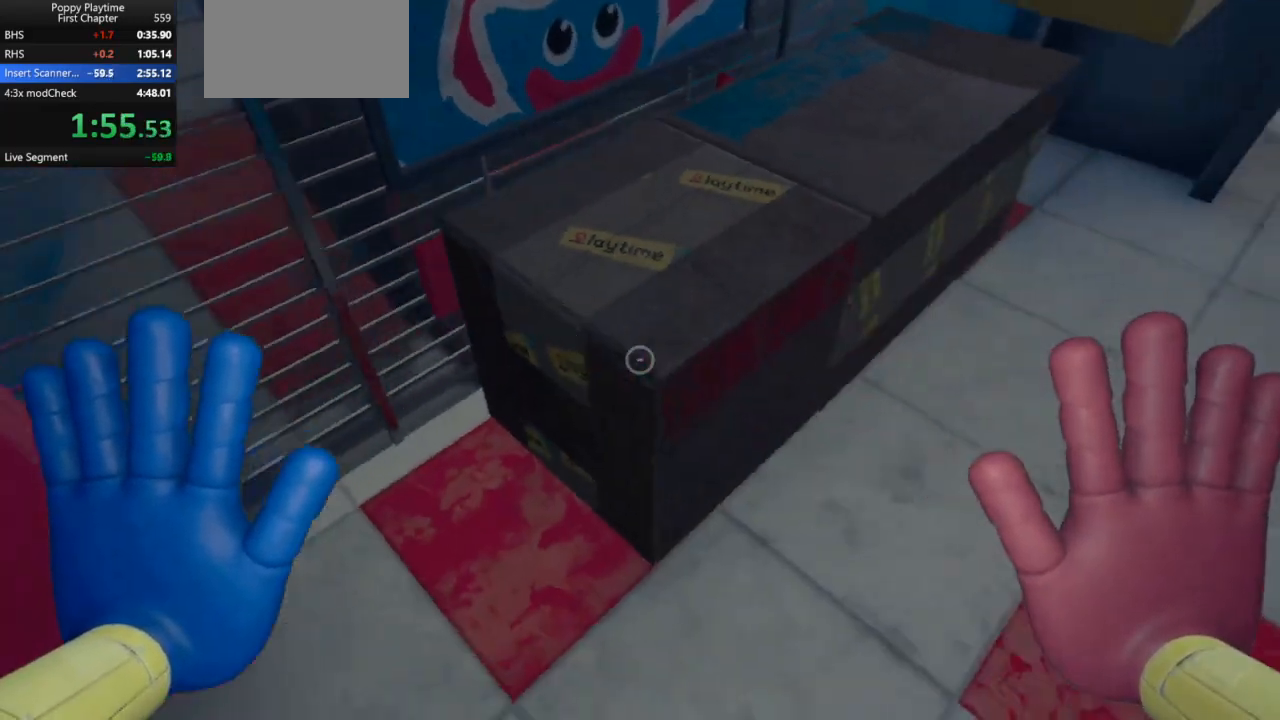
{"keys": ["shift"], "mouse": [], "events": [[100, "d", "up"], [333, "w", "up"]]}
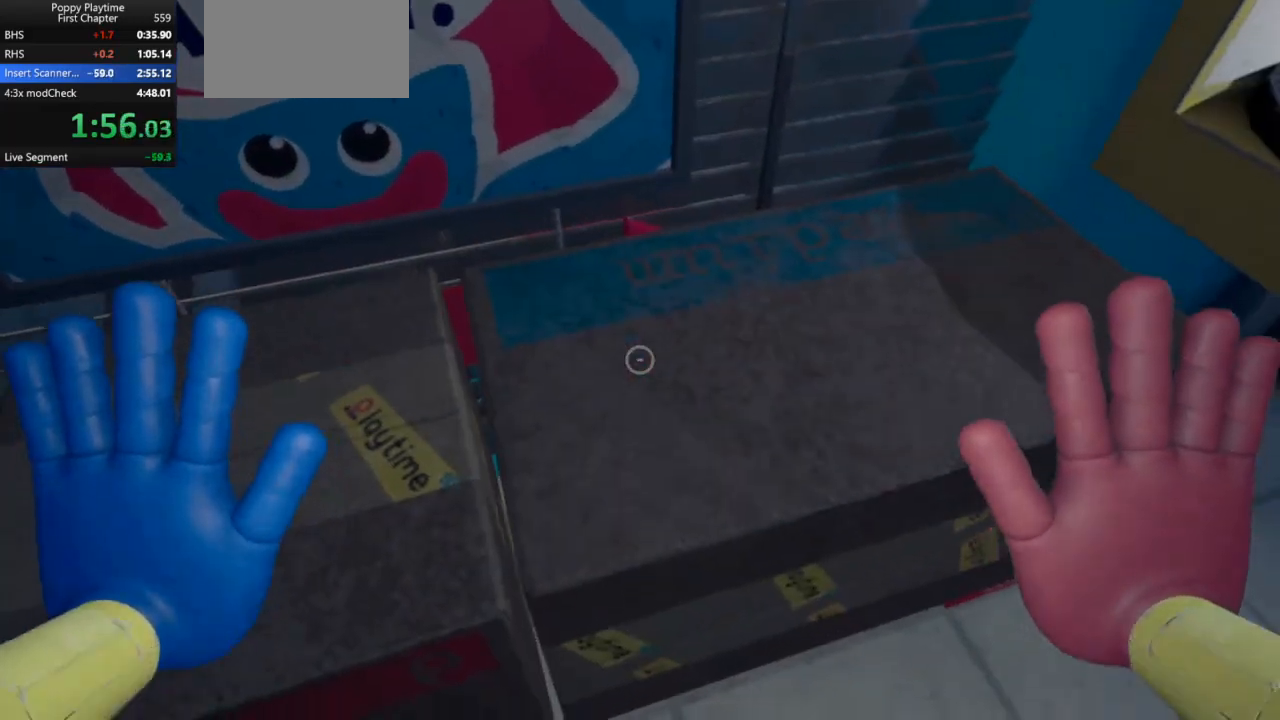
{"keys": ["shift"], "mouse": [], "events": [[100, "d", "down"], [100, "w", "down"], [200, "d", "up"], [267, "w", "up"], [400, "s", "down"], [467, "s", "up"]]}
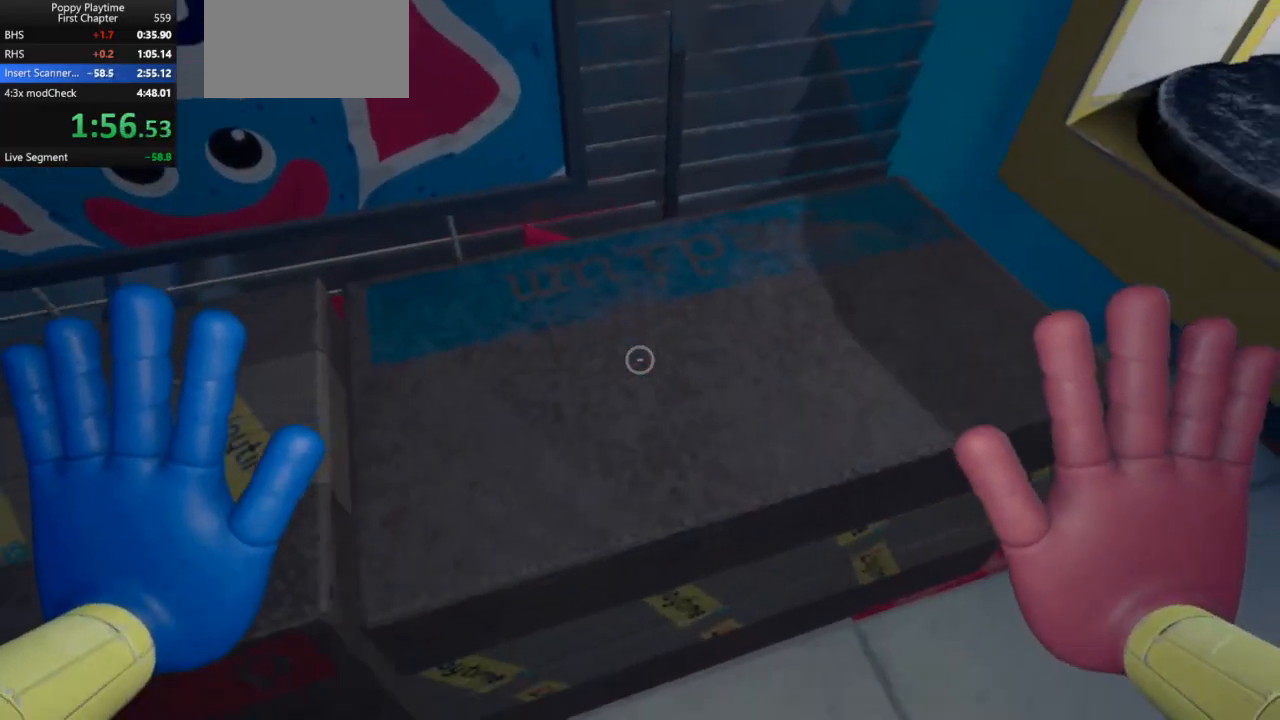
{"keys": ["shift"], "mouse": [], "events": [[167, "a", "down"], [167, "s", "down"], [267, "s", "up"], [300, "a", "up"]]}
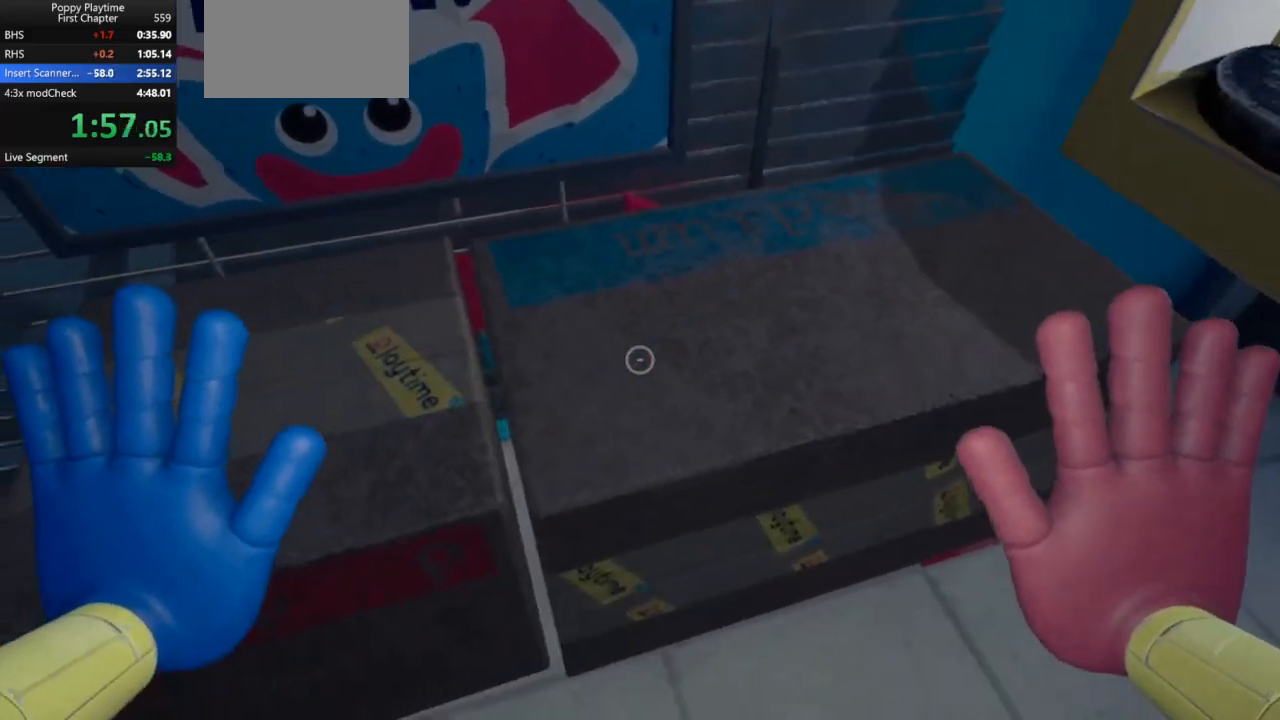
{"keys": ["shift"], "mouse": [], "events": [[33, "a", "down"], [167, "a", "up"], [367, "w", "down"], [467, "w", "up"]]}
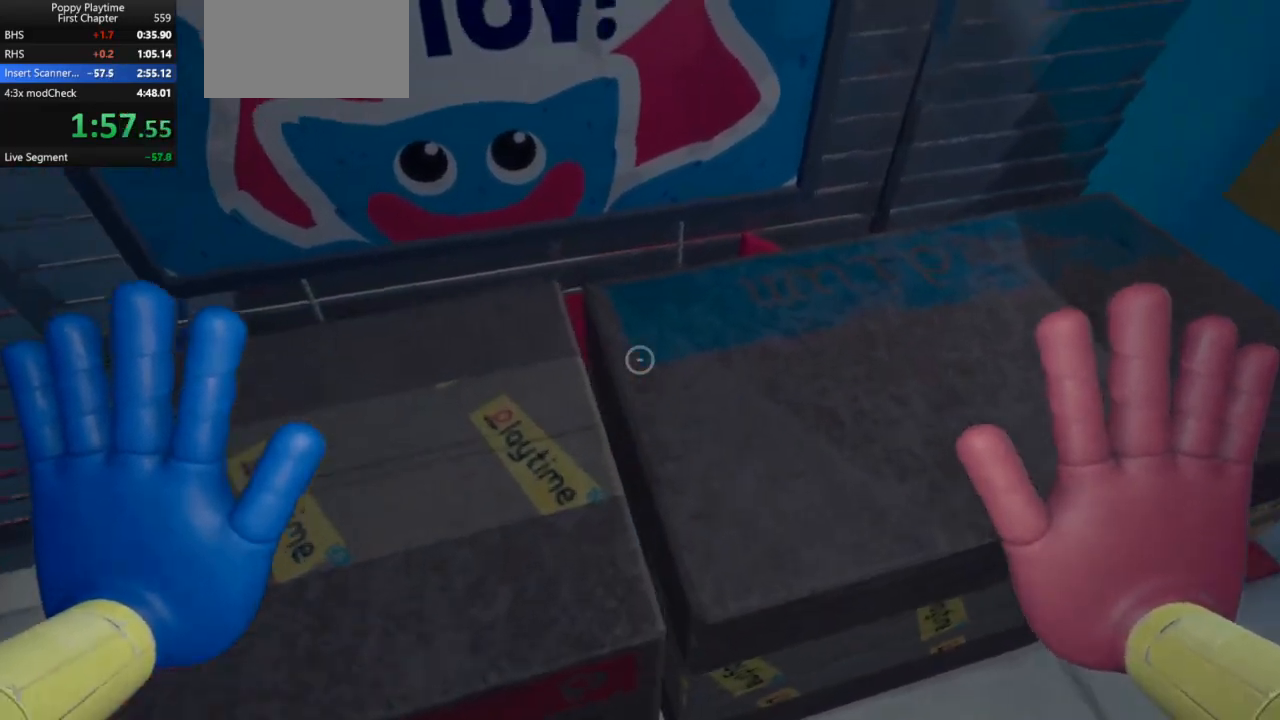
{"keys": ["d", "shift"], "mouse": [], "events": [[267, "s", "down"], [400, "s", "up"], [467, "d", "down"]]}
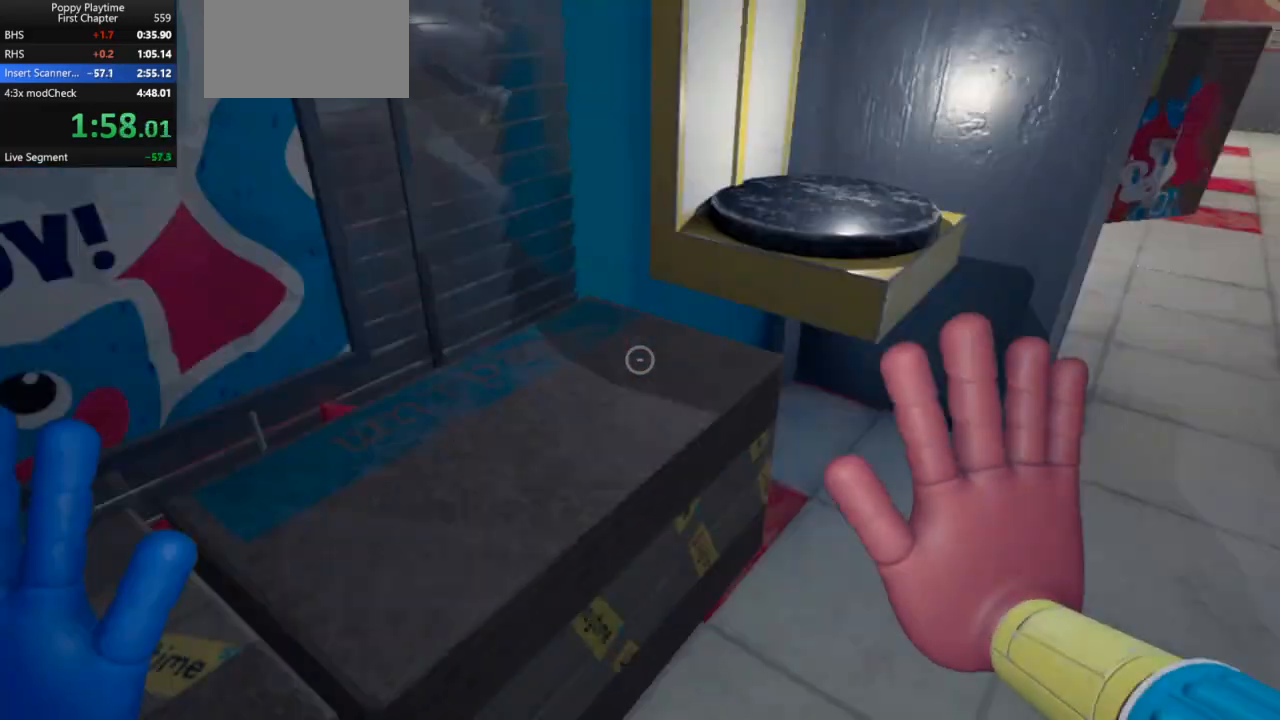
{"keys": ["shift"], "mouse": [], "events": [[67, "w", "down"], [333, "d", "up"], [400, "w", "up"]]}
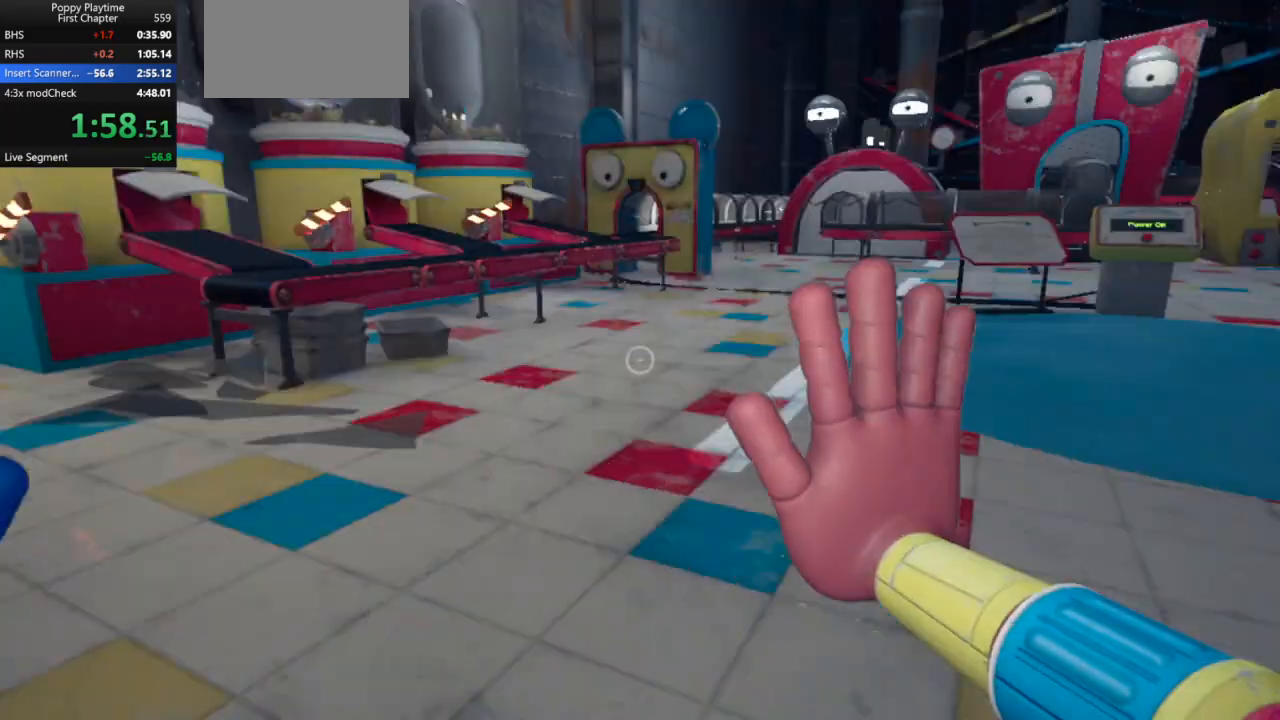
{"keys": ["shift"], "mouse": [], "events": [[33, "s", "down"], [67, "s", "up"], [267, "w", "down"], [333, "a", "down"], [367, "w", "up"], [400, "a", "up"]]}
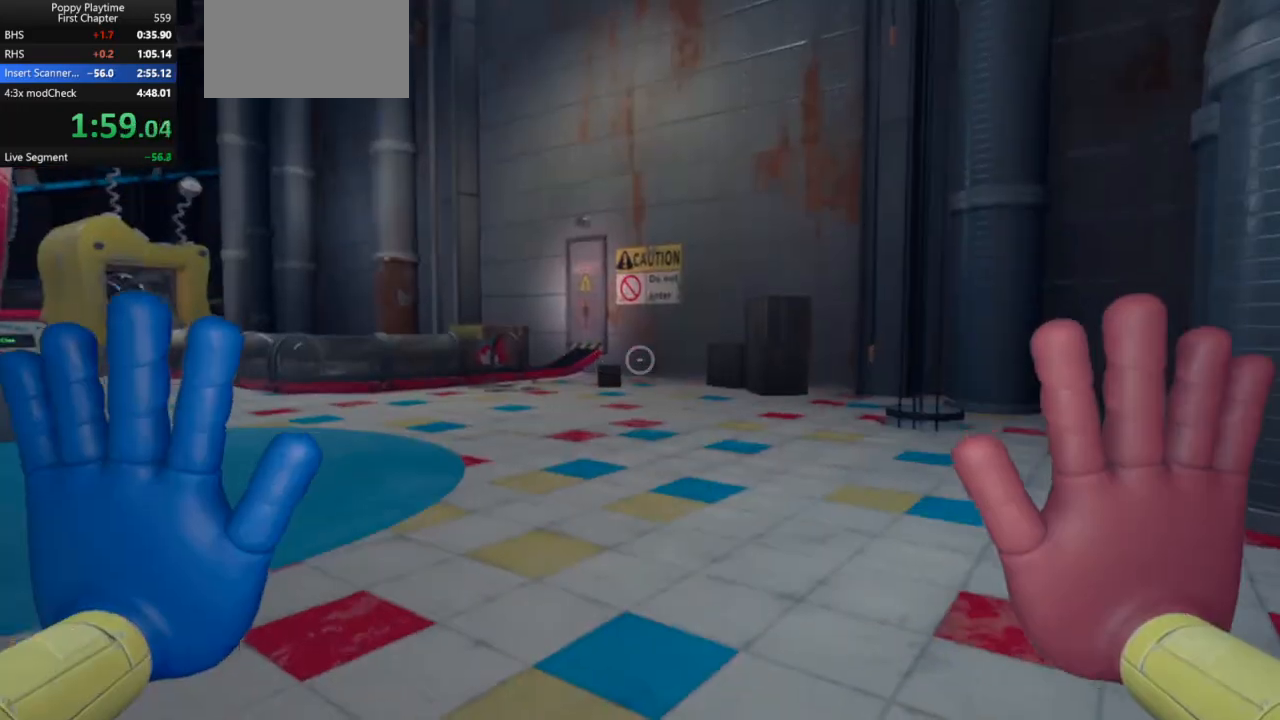
{"keys": ["s", "shift"], "mouse": ["left"], "events": [[367, "s", "down"], [433, "mouse_left", "down"]]}
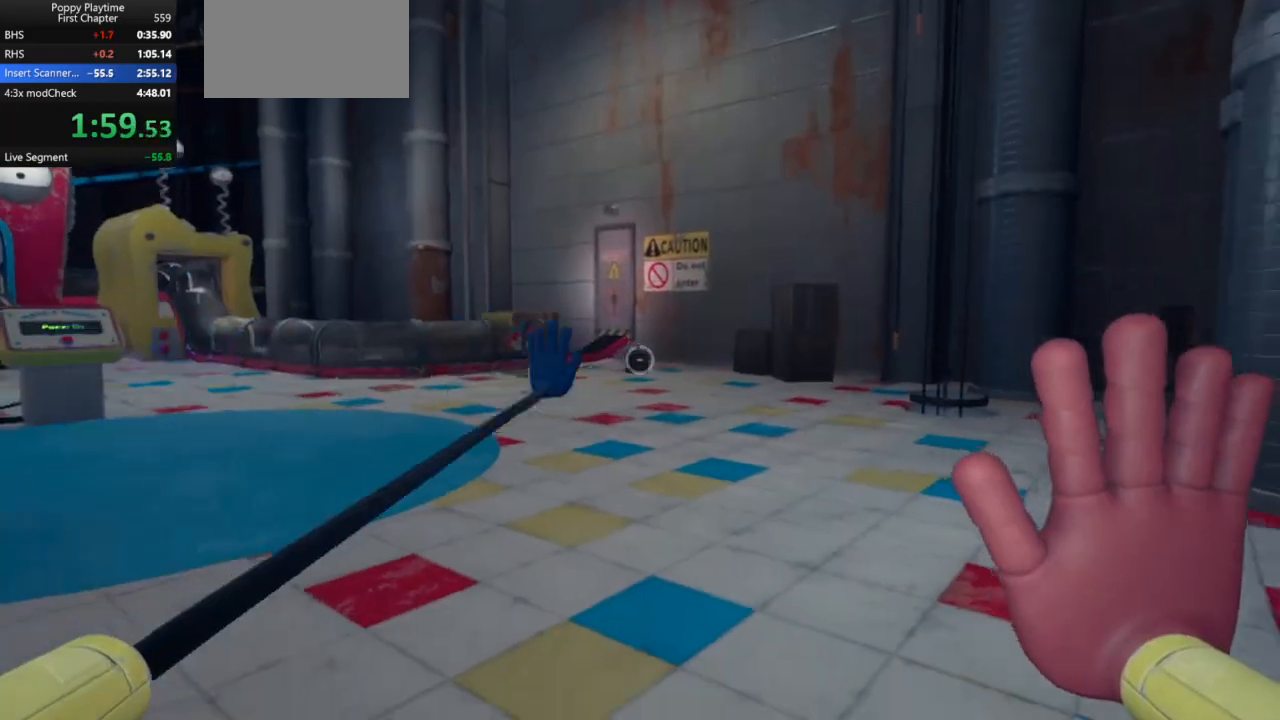
{"keys": ["shift", "w"], "mouse": ["left"], "events": [[33, "a", "down"], [33, "mouse_left", "up"], [33, "s", "up"], [133, "mouse_left", "down"], [167, "w", "down"], [233, "a", "up"], [367, "d", "down"], [500, "d", "up"]]}
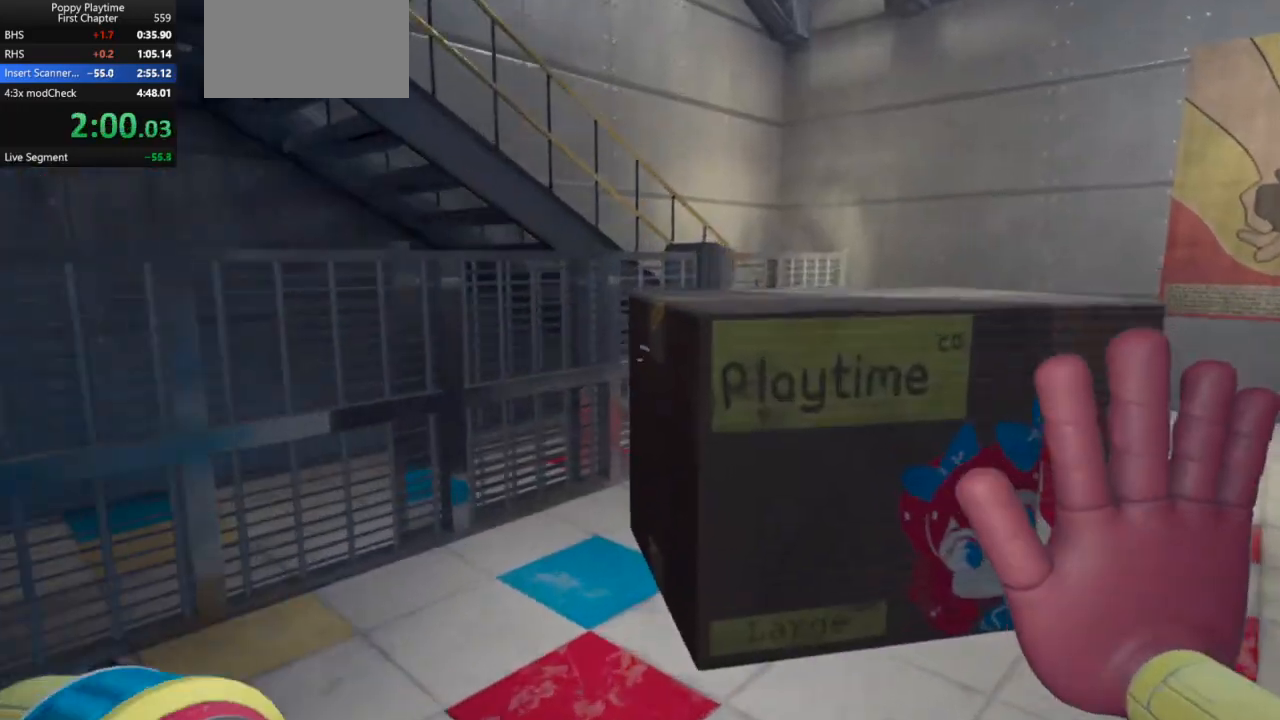
{"keys": ["shift"], "mouse": ["left"], "events": [[133, "w", "up"]]}
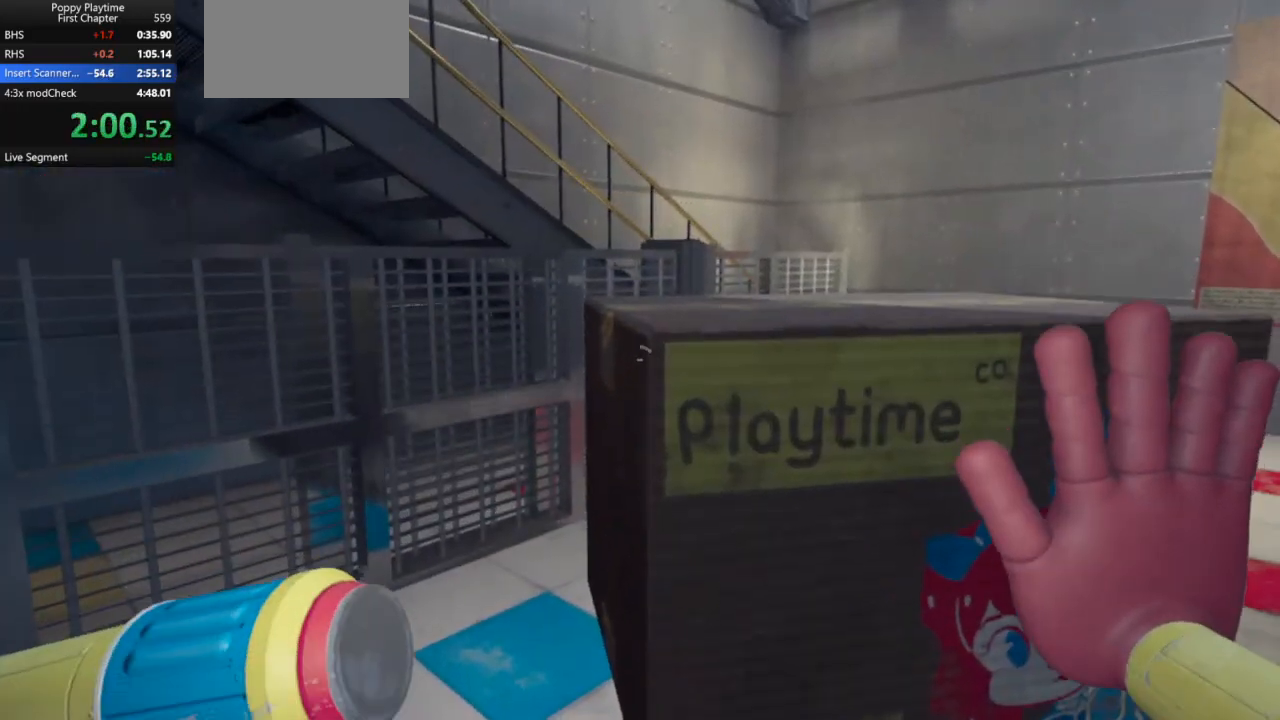
{"keys": ["shift"], "mouse": ["left"], "events": []}
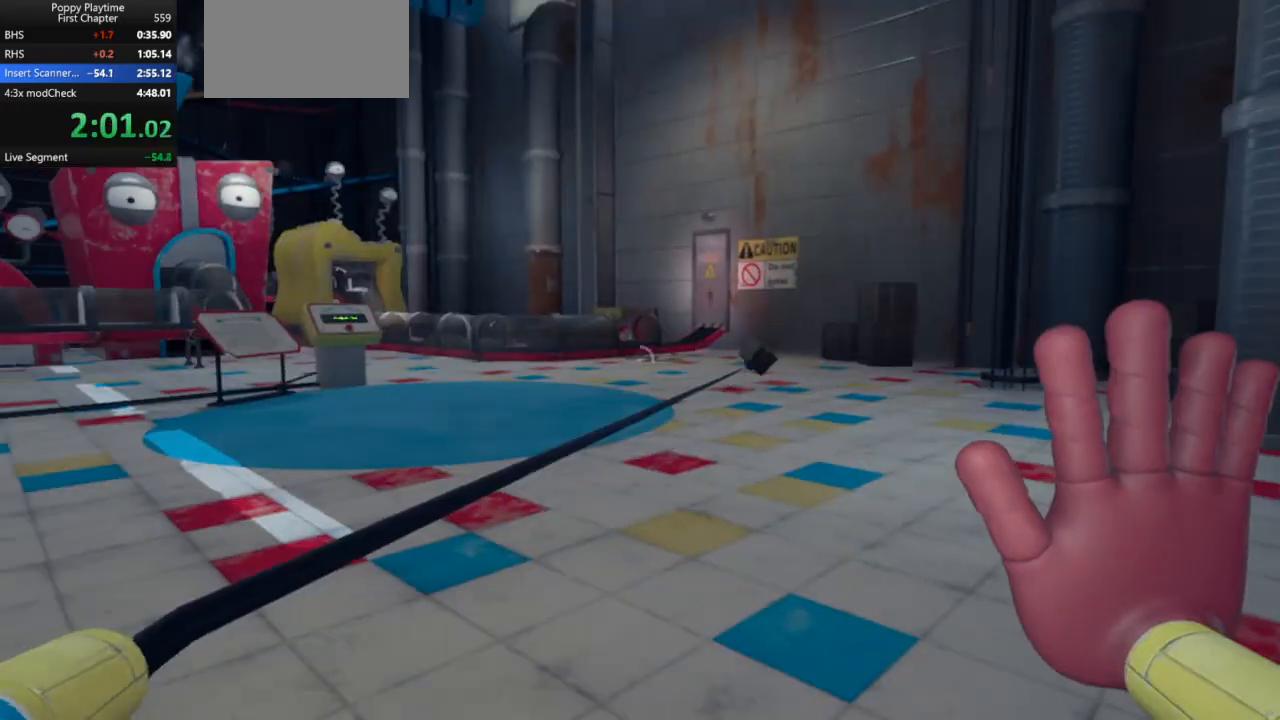
{"keys": ["shift"], "mouse": ["left"], "events": []}
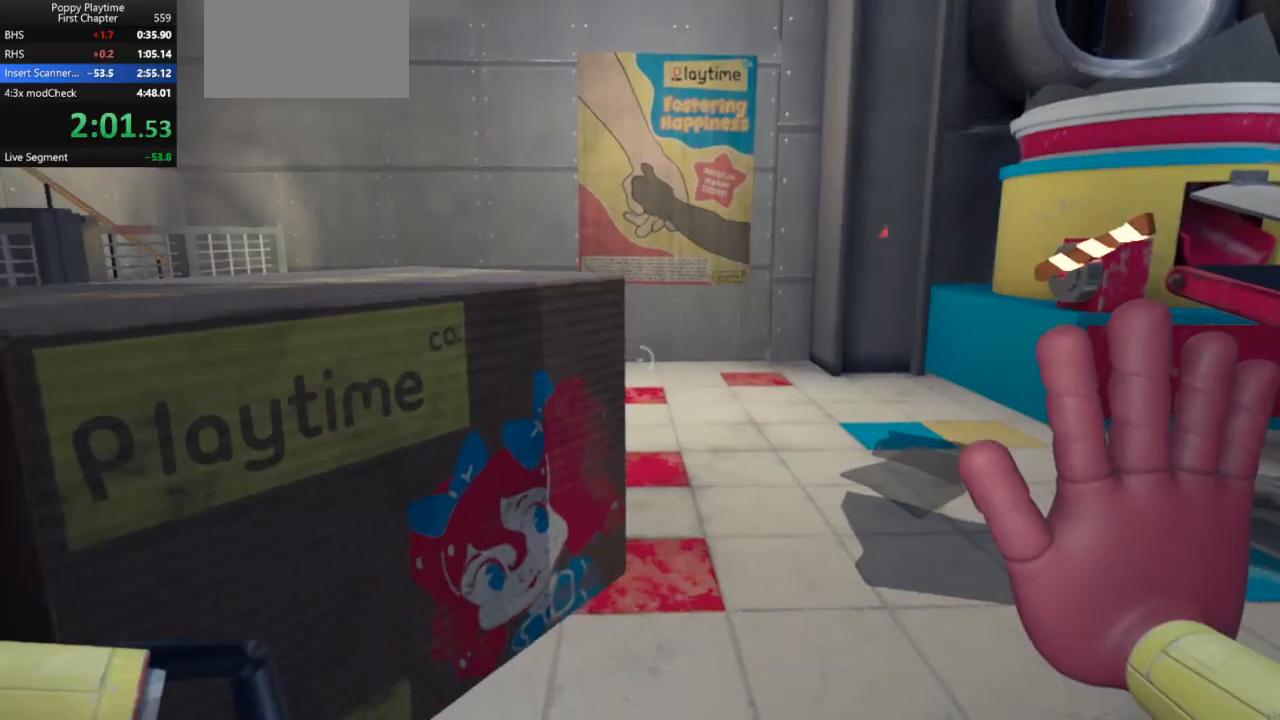
{"keys": ["shift"], "mouse": ["left"], "events": []}
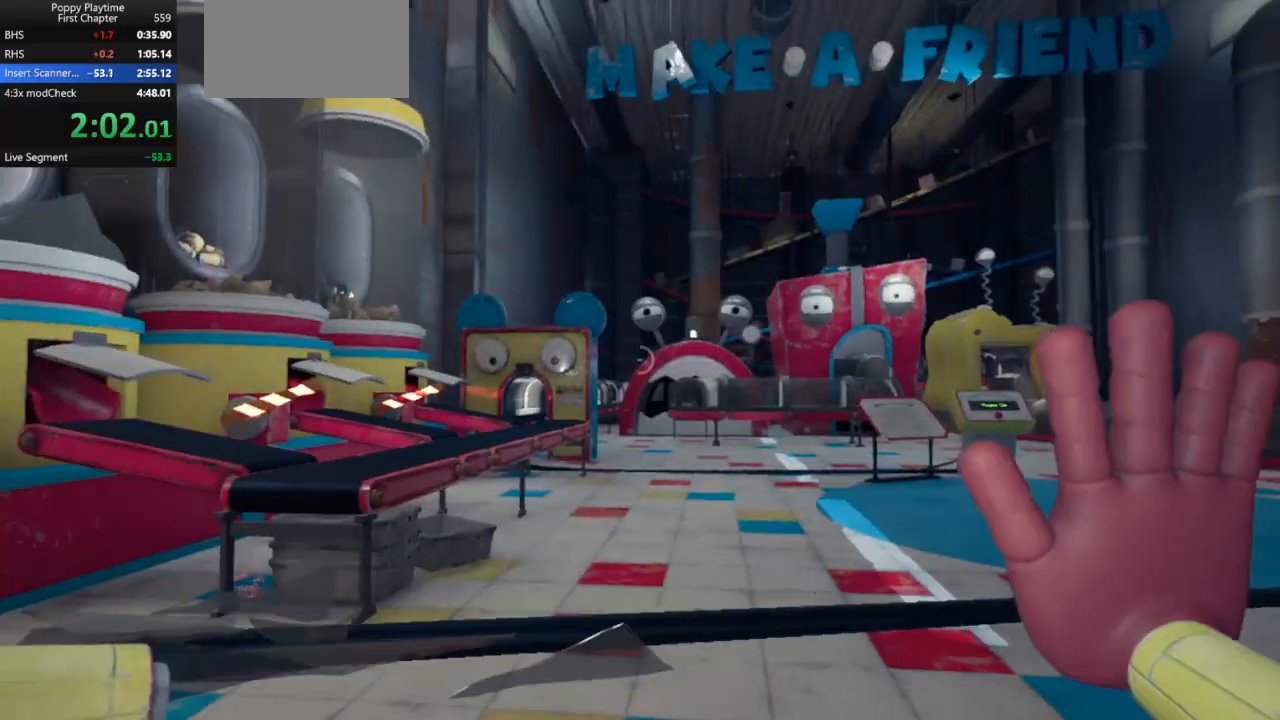
{"keys": ["shift"], "mouse": ["left"], "events": []}
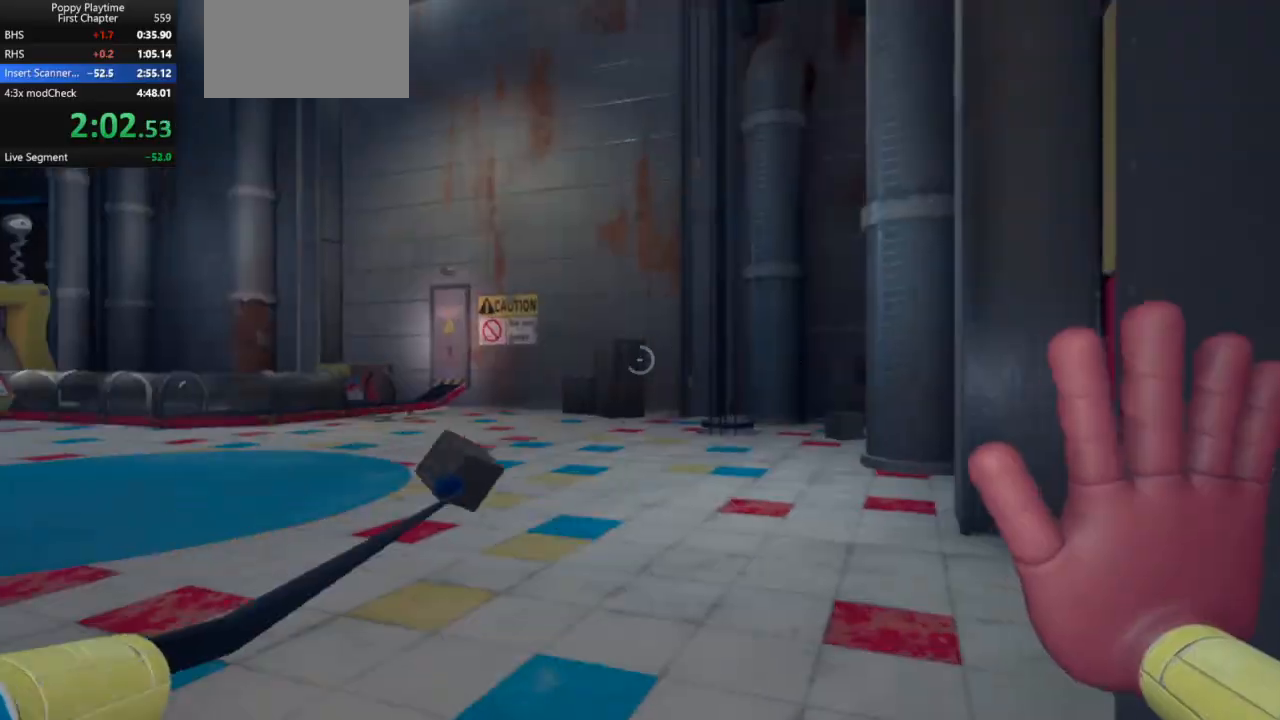
{"keys": ["a", "s", "shift"], "mouse": ["left"], "events": [[133, "d", "down"], [300, "d", "up"], [333, "s", "down"], [367, "s", "up"], [433, "s", "down"], [500, "a", "down"]]}
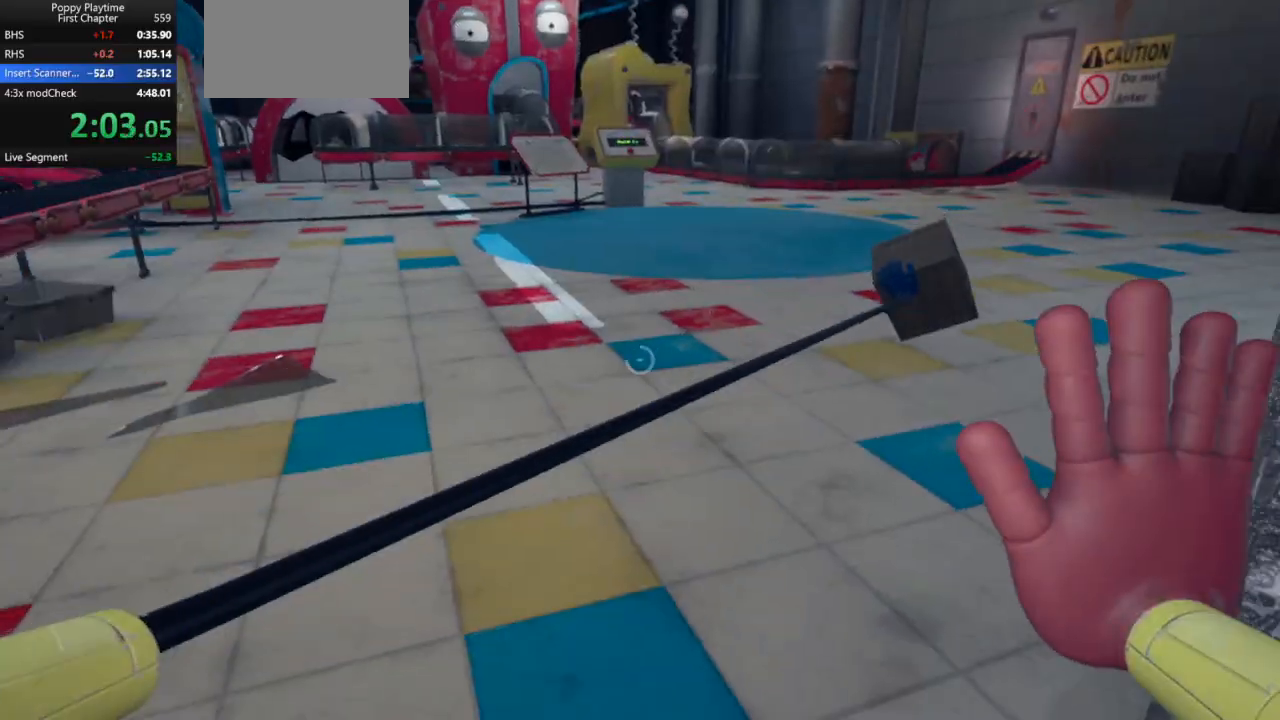
{"keys": ["d", "shift"], "mouse": ["left"], "events": [[233, "a", "up"], [400, "d", "down"], [400, "s", "up"]]}
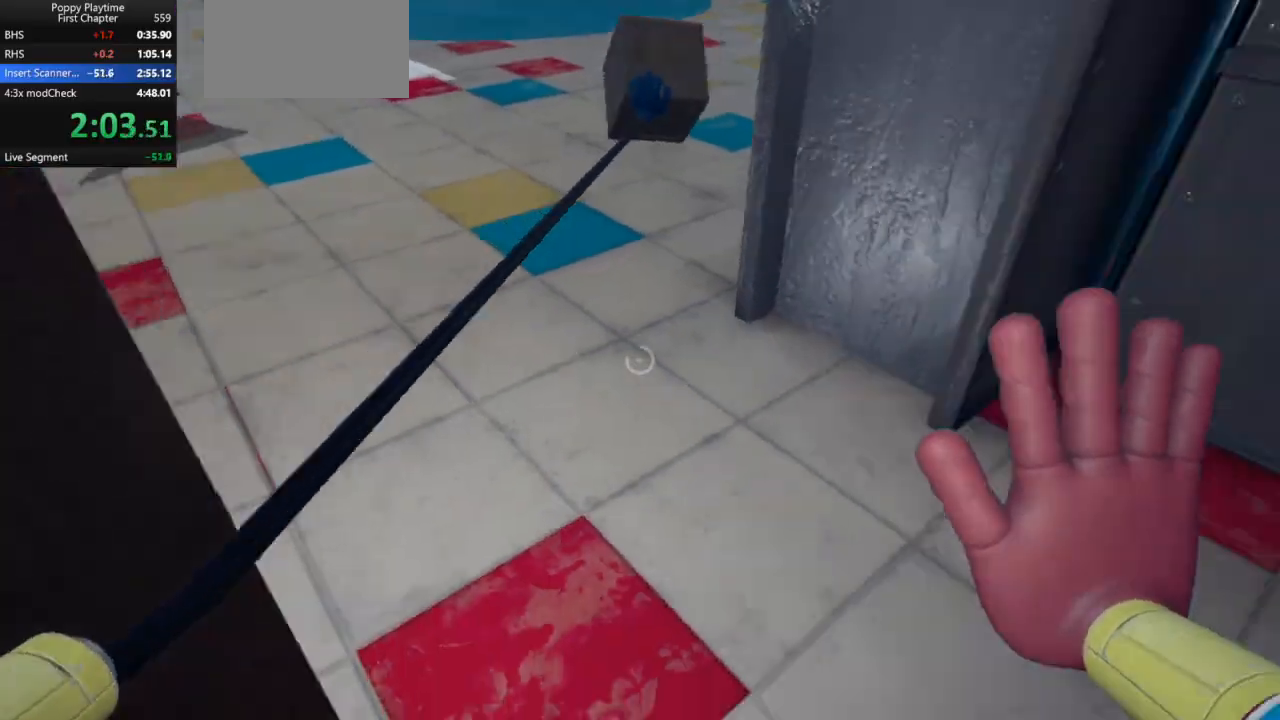
{"keys": ["d", "shift"], "mouse": ["left"], "events": [[333, "d", "up"], [467, "d", "down"]]}